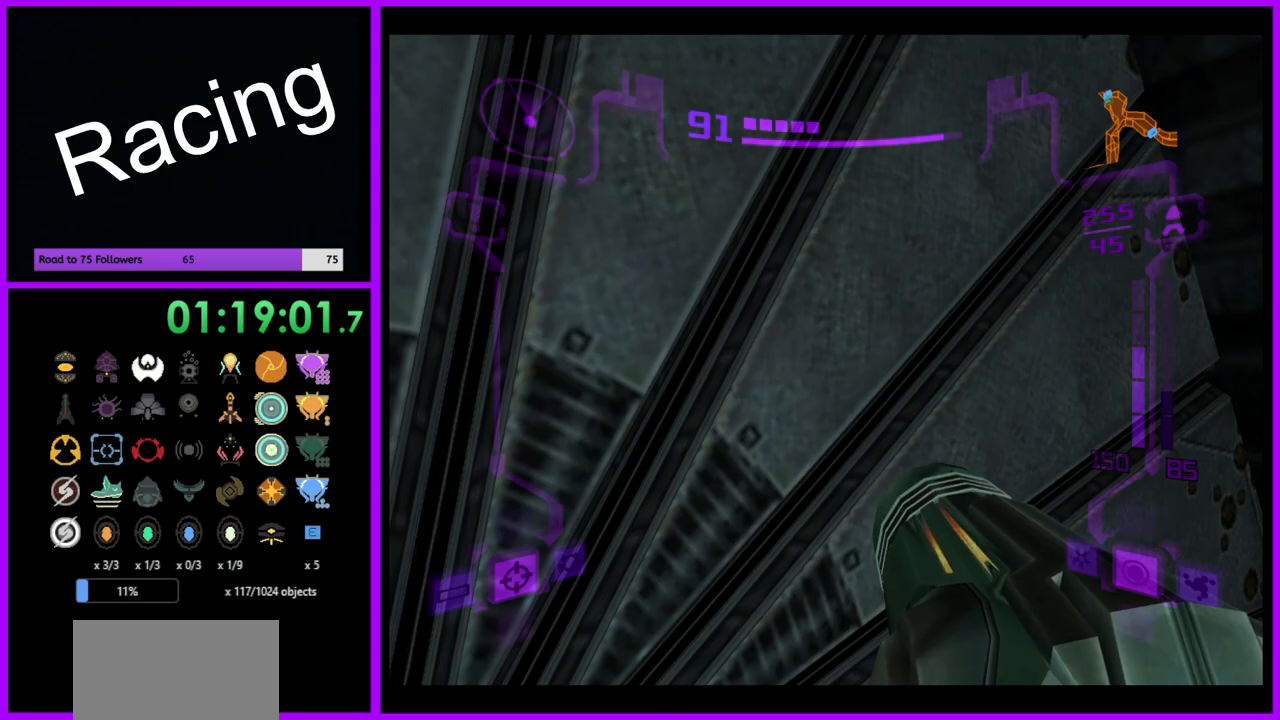
Gameplay with a controller (Nintendo layout); each line is a JSON object with the inputs held at the frame after it. "events" lists button and stick changes between this image and that frame as [ms after this image, input, new state], when the widget could be followed in between. Not read: L3 R3.
{"buttons": [], "left_stick": "center", "right_stick": "center", "events": []}
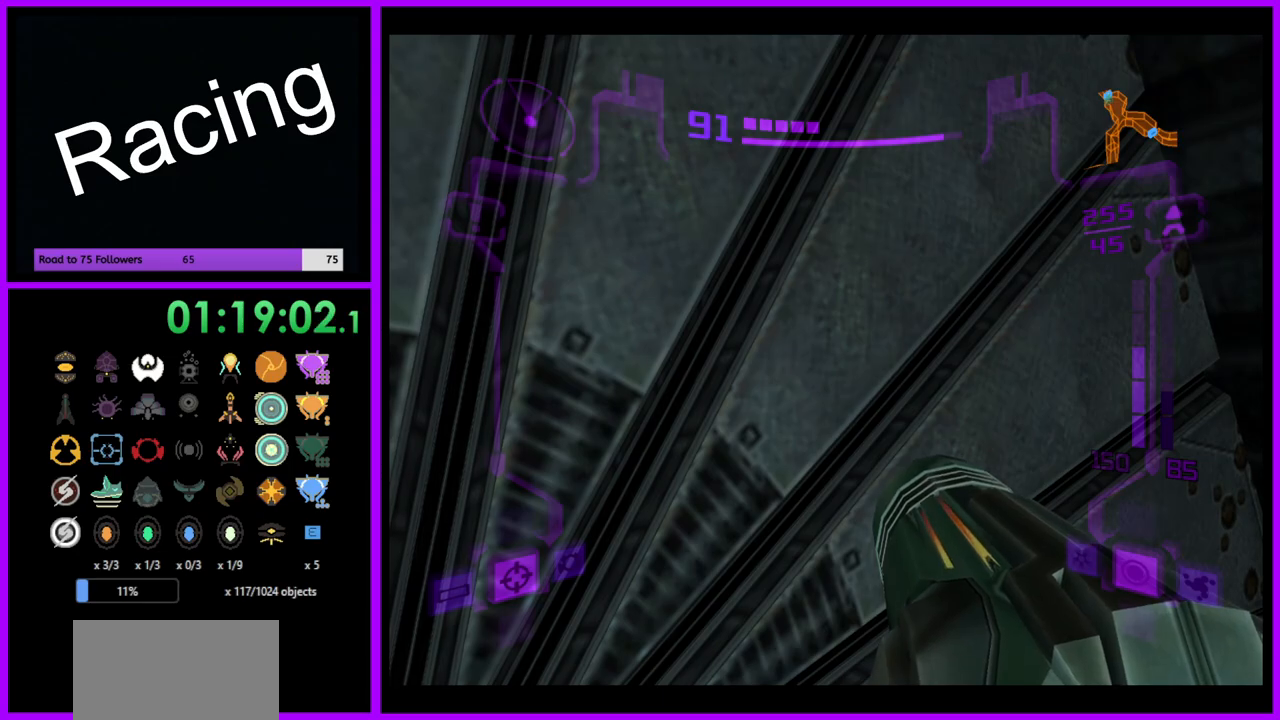
{"buttons": ["L1"], "left_stick": "center", "right_stick": "center", "events": [[217, "L1", "down"], [283, "left_stick", "left"], [417, "left_stick", "center"]]}
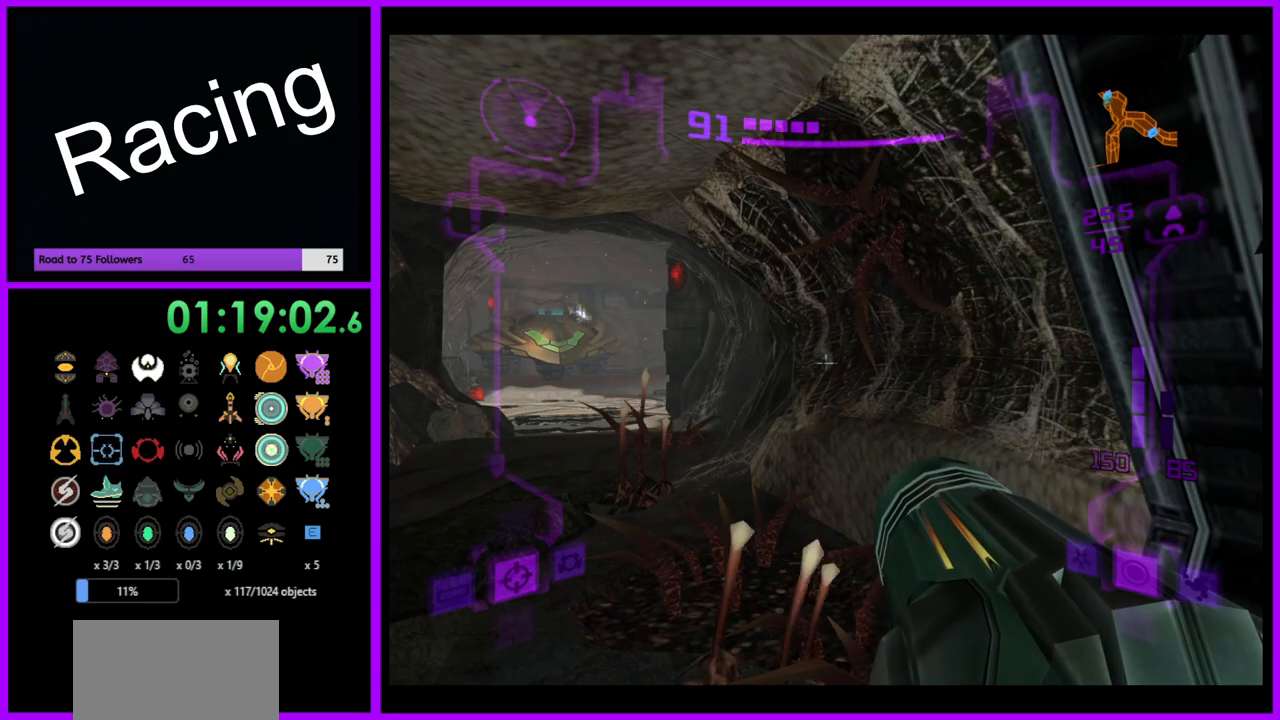
{"buttons": ["L1"], "left_stick": "up-left", "right_stick": "center", "events": [[133, "left_stick", "up"], [283, "left_stick", "up-left"]]}
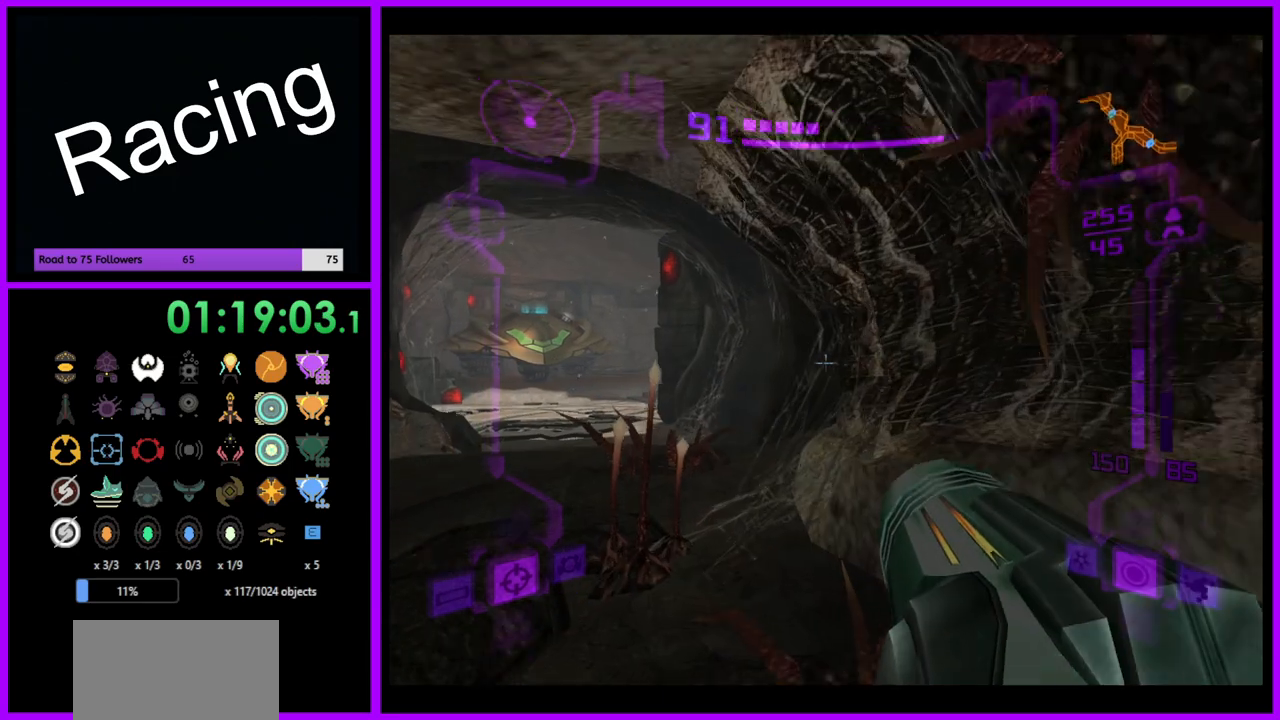
{"buttons": ["L1"], "left_stick": "up-left", "right_stick": "center", "events": [[33, "B", "down"], [183, "B", "up"]]}
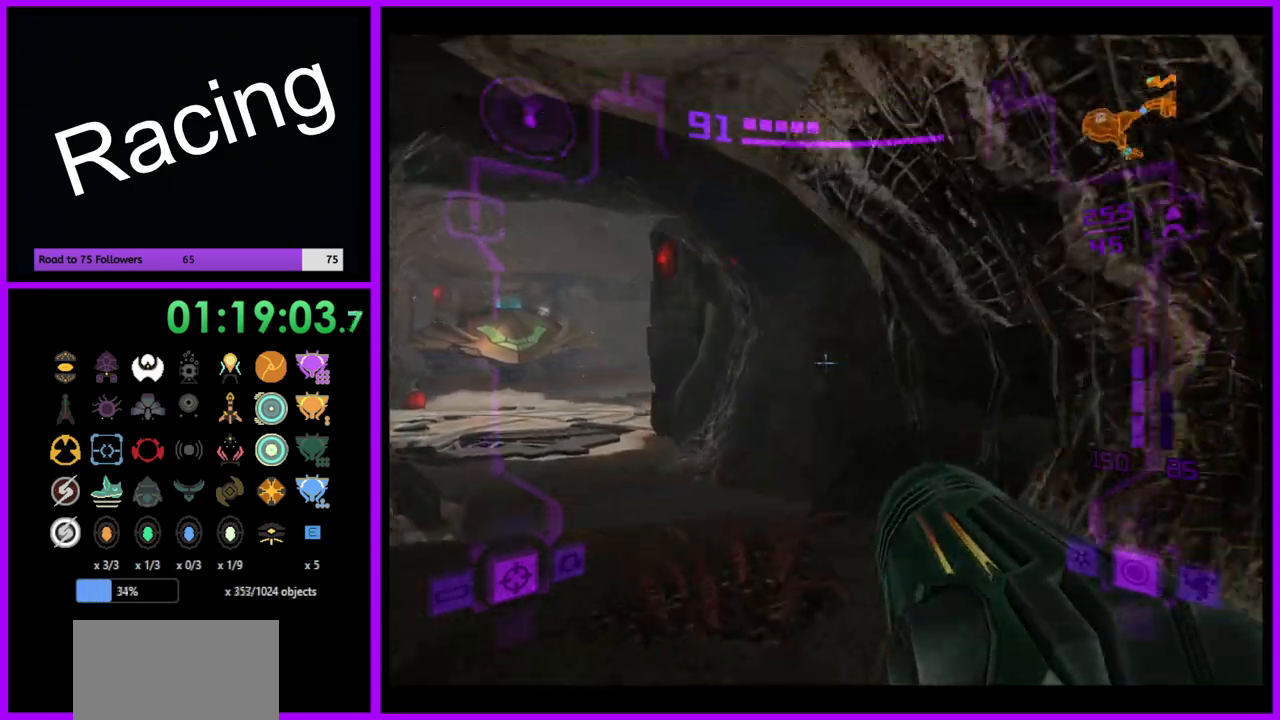
{"buttons": [], "left_stick": "up-left", "right_stick": "center", "events": [[400, "L1", "up"]]}
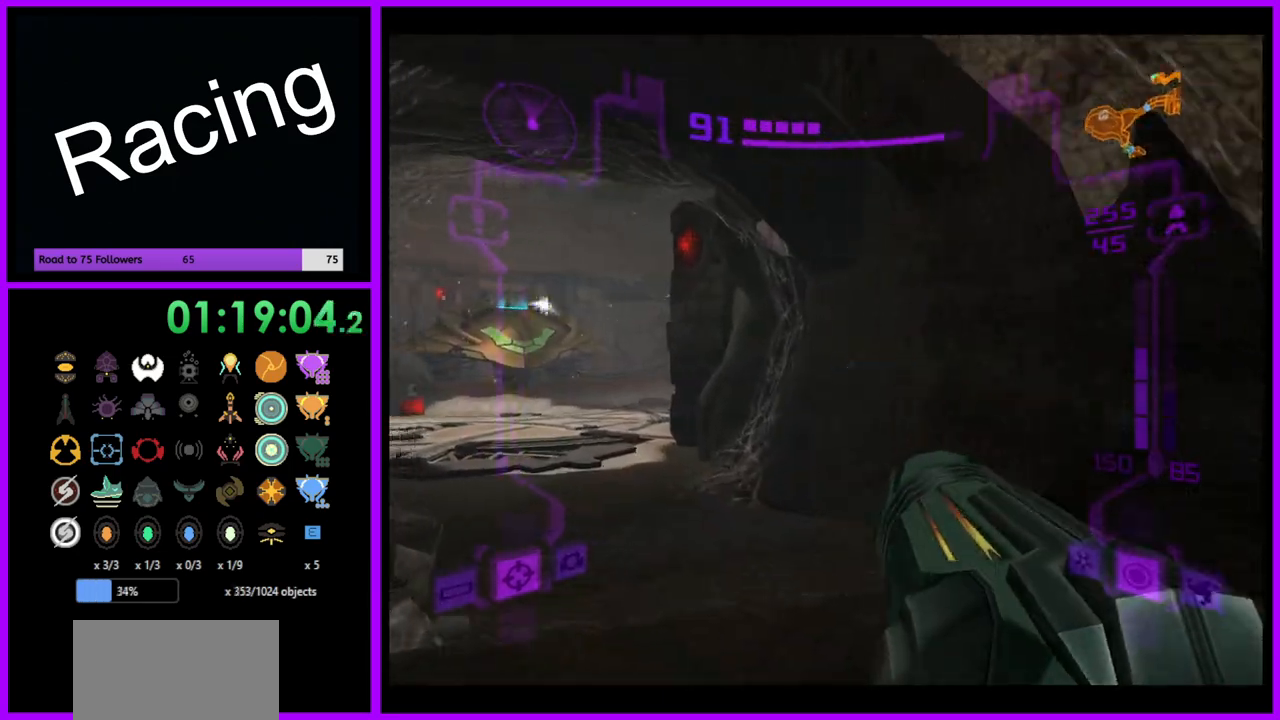
{"buttons": ["X"], "left_stick": "up", "right_stick": "center", "events": [[400, "left_stick", "up"], [450, "X", "down"]]}
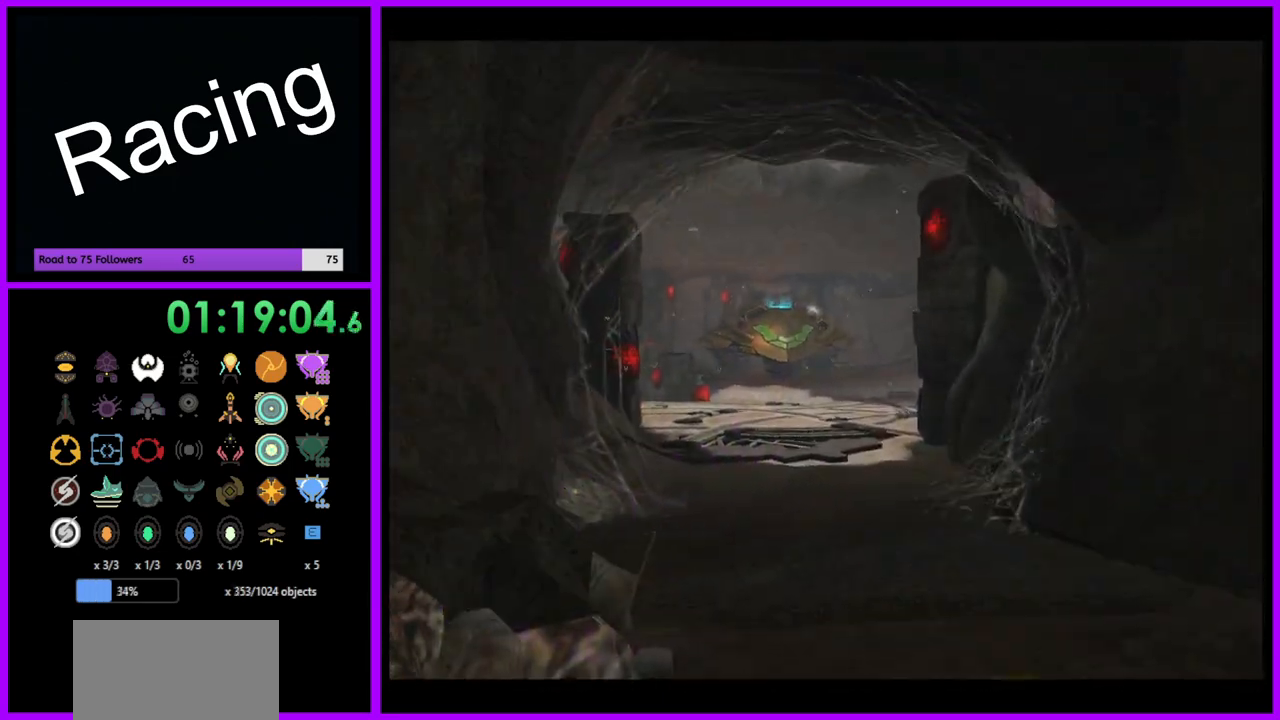
{"buttons": [], "left_stick": "up", "right_stick": "center", "events": [[117, "X", "up"]]}
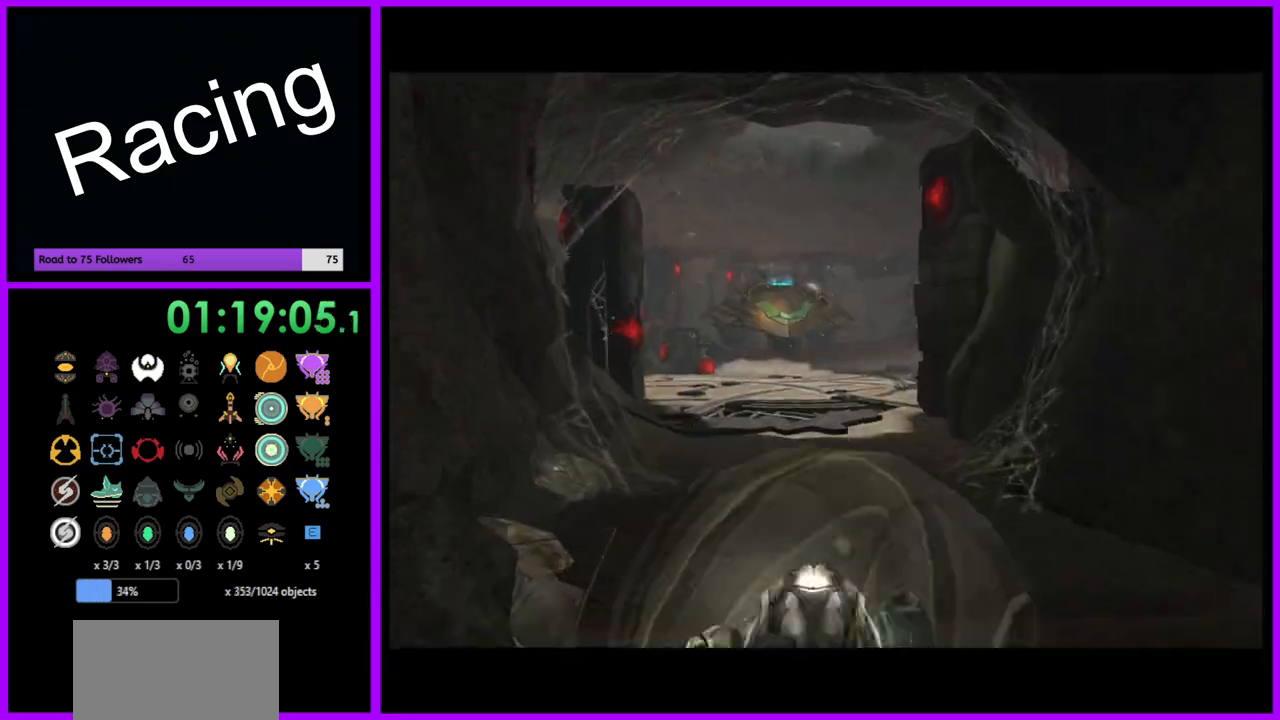
{"buttons": ["B"], "left_stick": "up", "right_stick": "center", "events": [[33, "B", "down"]]}
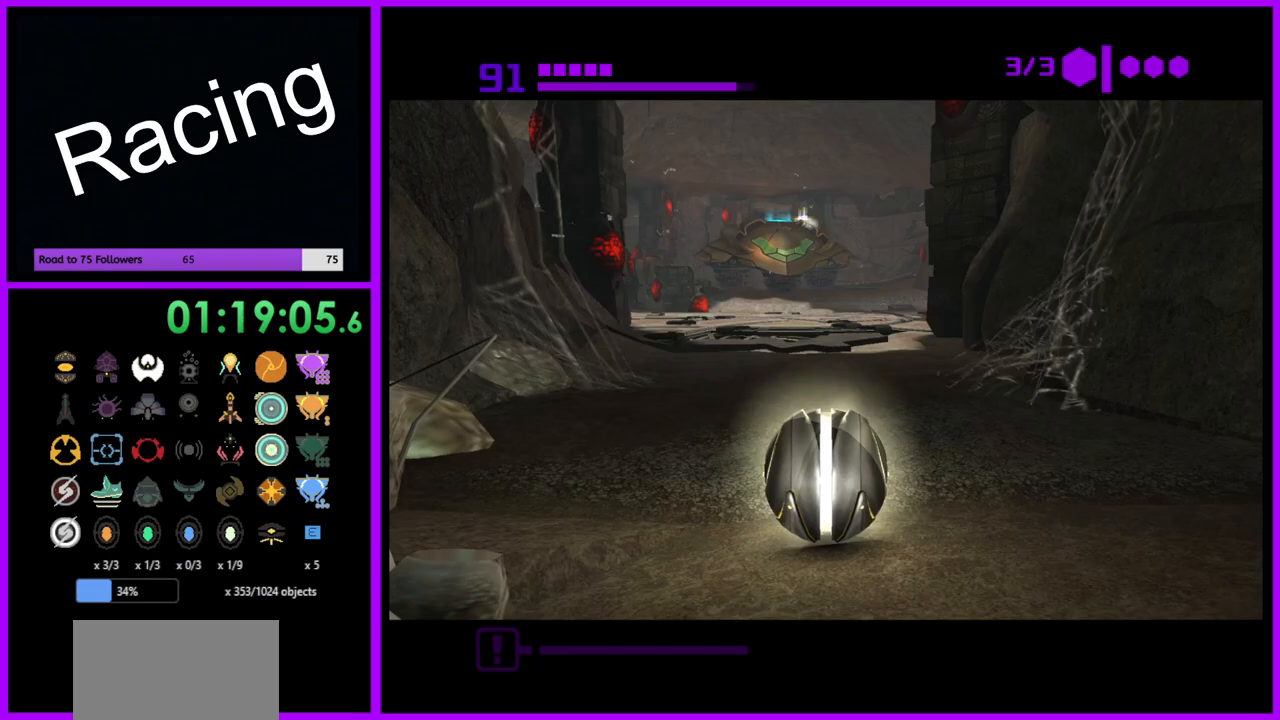
{"buttons": ["B"], "left_stick": "up", "right_stick": "center", "events": []}
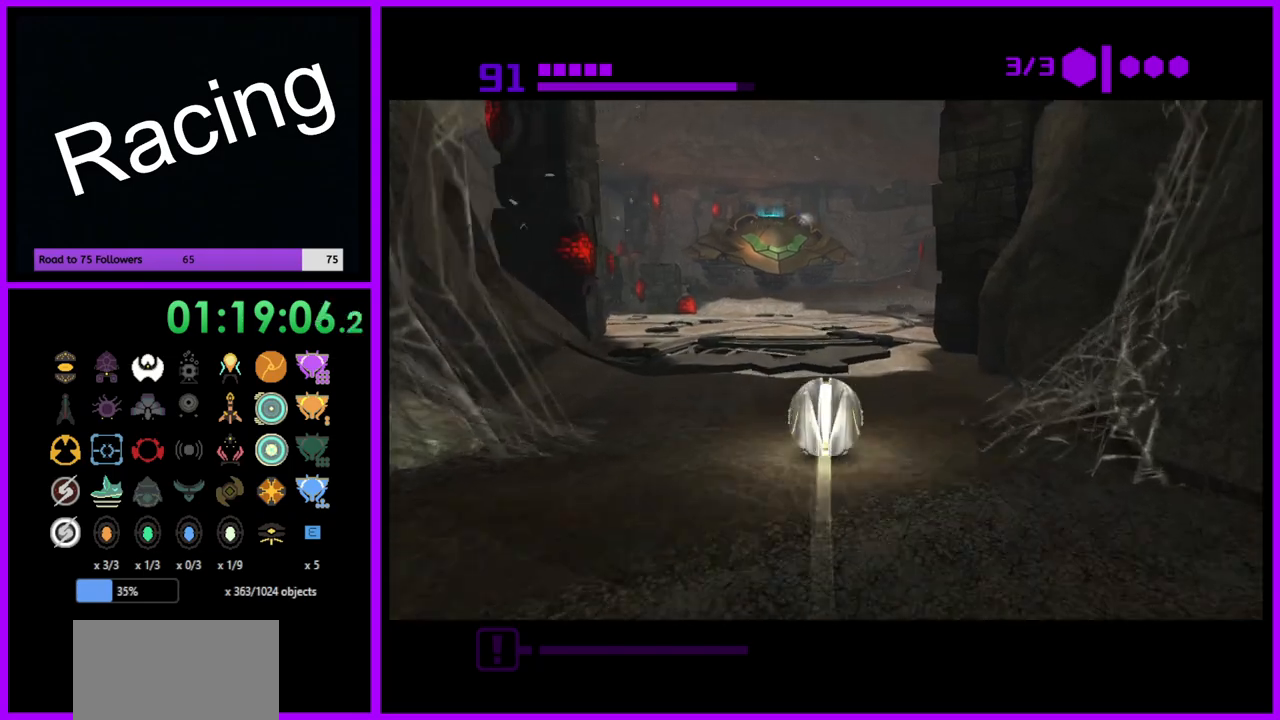
{"buttons": [], "left_stick": "up-right", "right_stick": "center", "events": [[167, "B", "up"], [233, "left_stick", "up-right"]]}
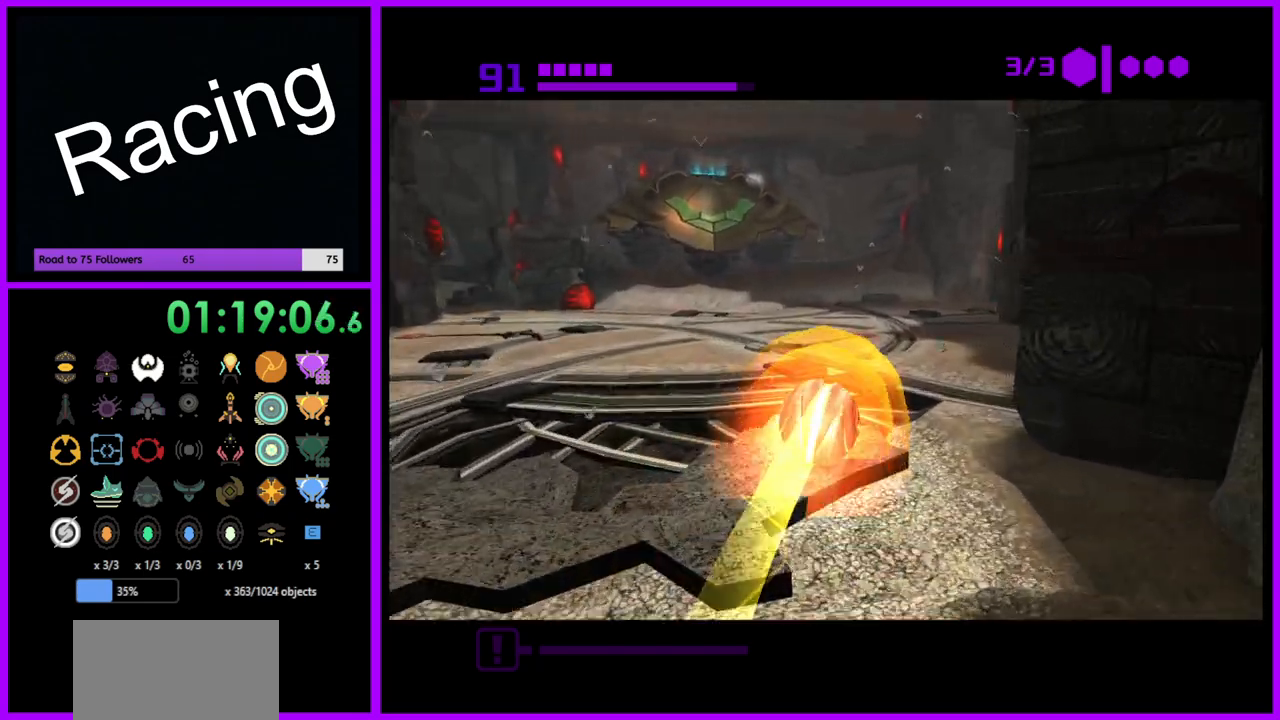
{"buttons": [], "left_stick": "up-right", "right_stick": "center", "events": [[100, "left_stick", "right"], [117, "X", "down"], [250, "X", "up"], [383, "left_stick", "up-right"]]}
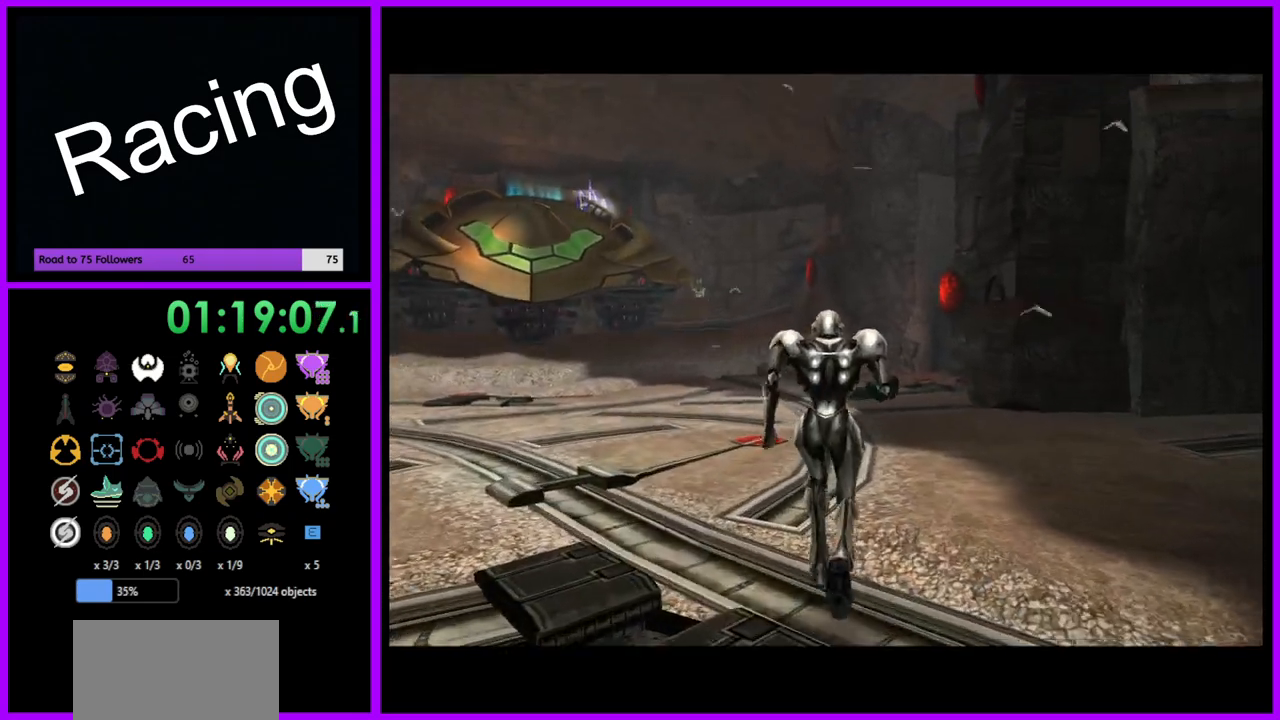
{"buttons": [], "left_stick": "right", "right_stick": "center", "events": [[100, "left_stick", "right"]]}
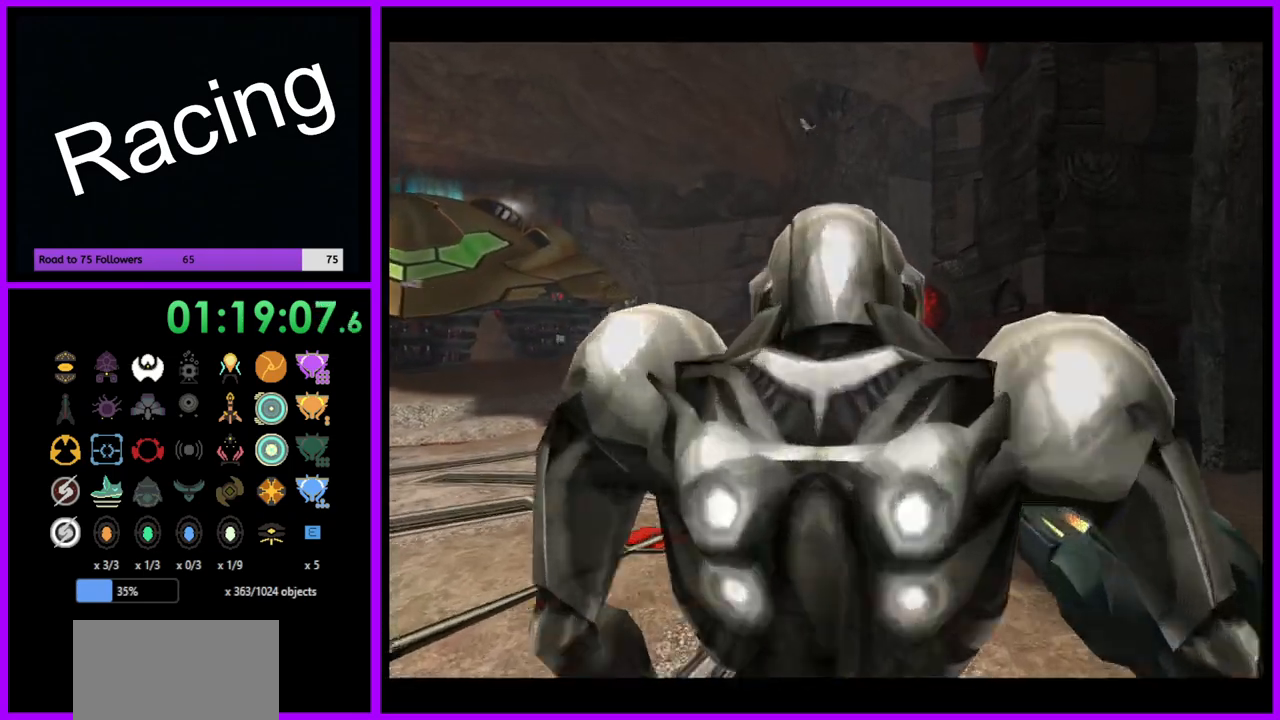
{"buttons": [], "left_stick": "right", "right_stick": "left", "events": [[350, "right_stick", "left"]]}
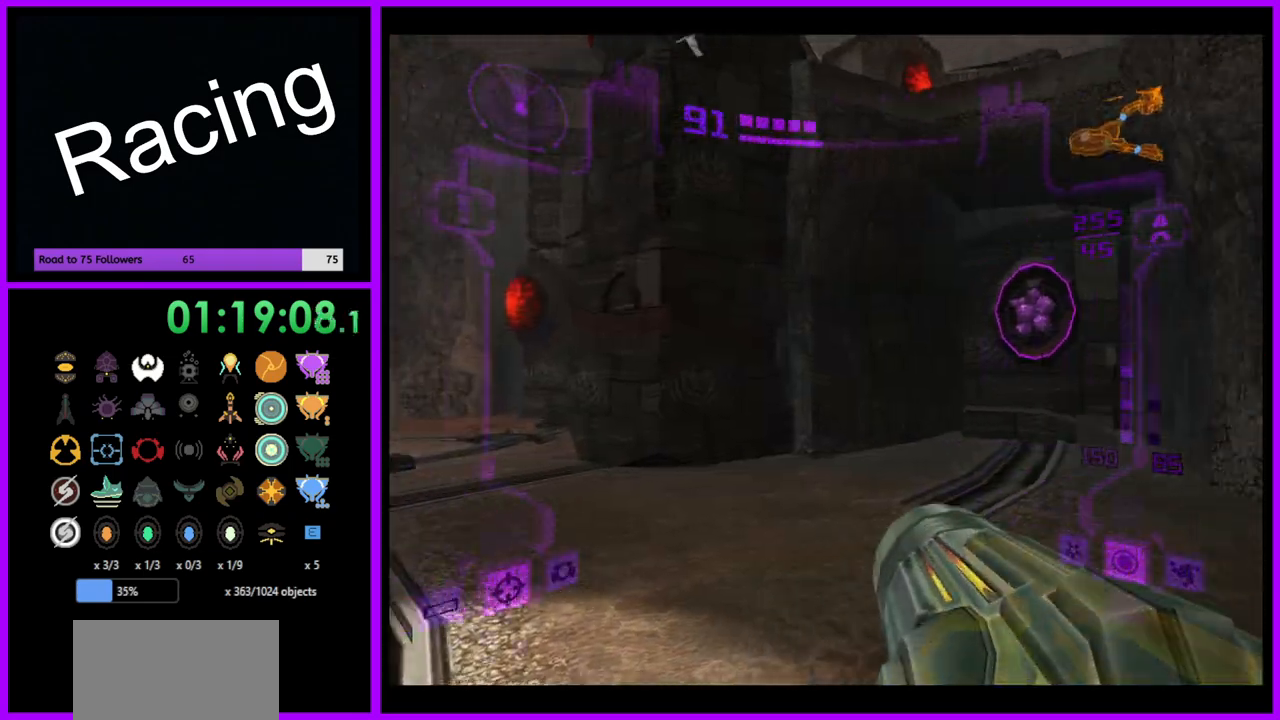
{"buttons": ["L1"], "left_stick": "center", "right_stick": "center", "events": [[117, "left_stick", "center"], [250, "right_stick", "center"], [467, "L1", "down"]]}
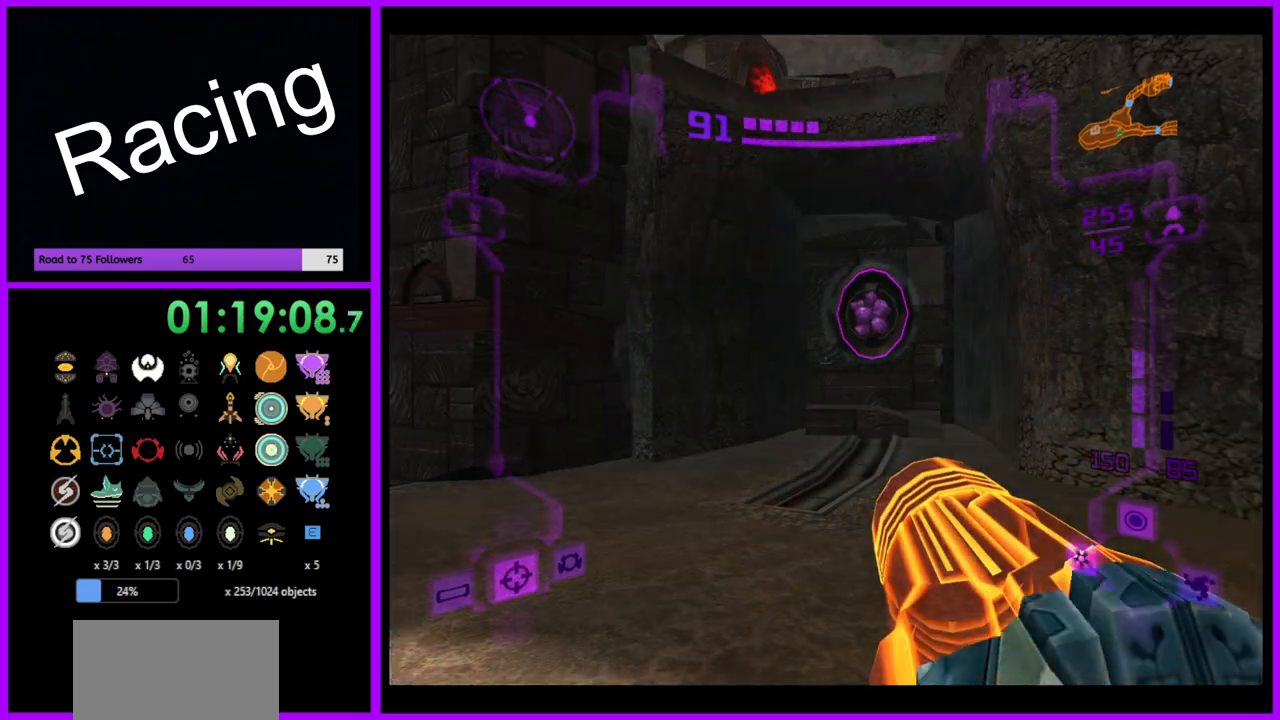
{"buttons": ["A", "L1"], "left_stick": "left", "right_stick": "center", "events": [[67, "left_stick", "up-left"], [183, "left_stick", "left"], [483, "A", "down"]]}
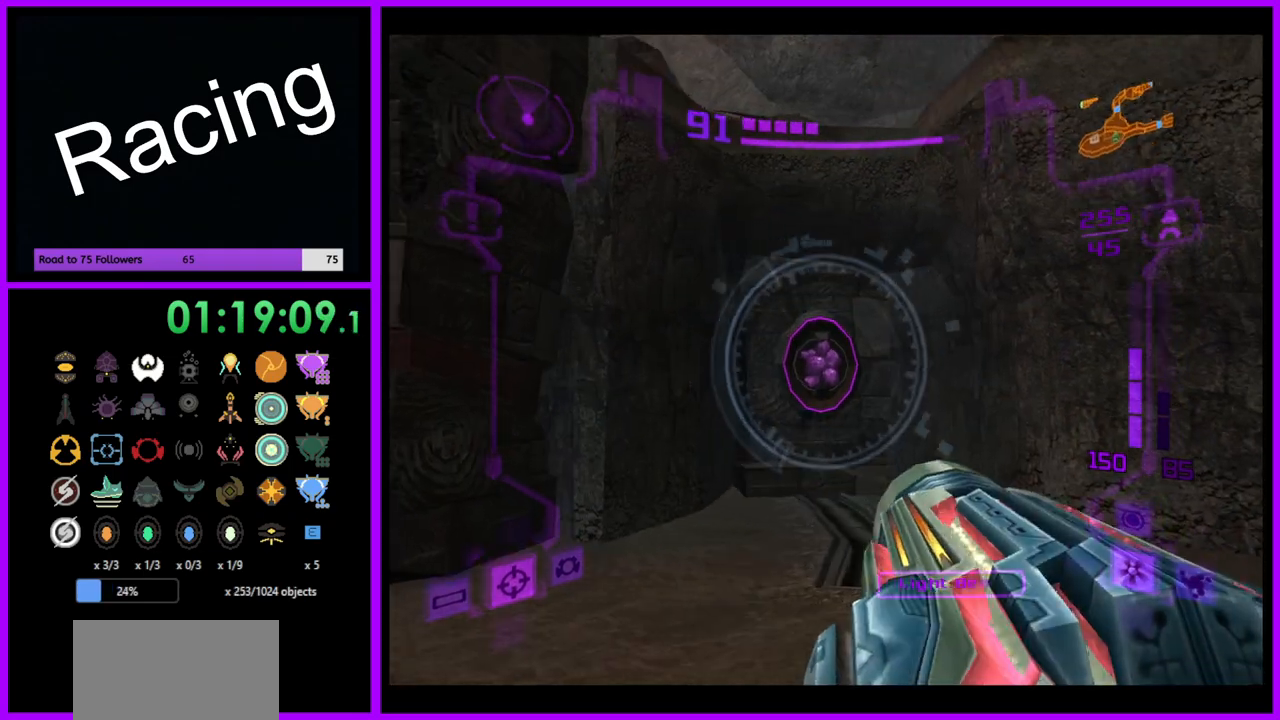
{"buttons": [], "left_stick": "left", "right_stick": "center", "events": [[33, "A", "up"], [117, "A", "down"], [217, "A", "up"], [450, "L1", "up"]]}
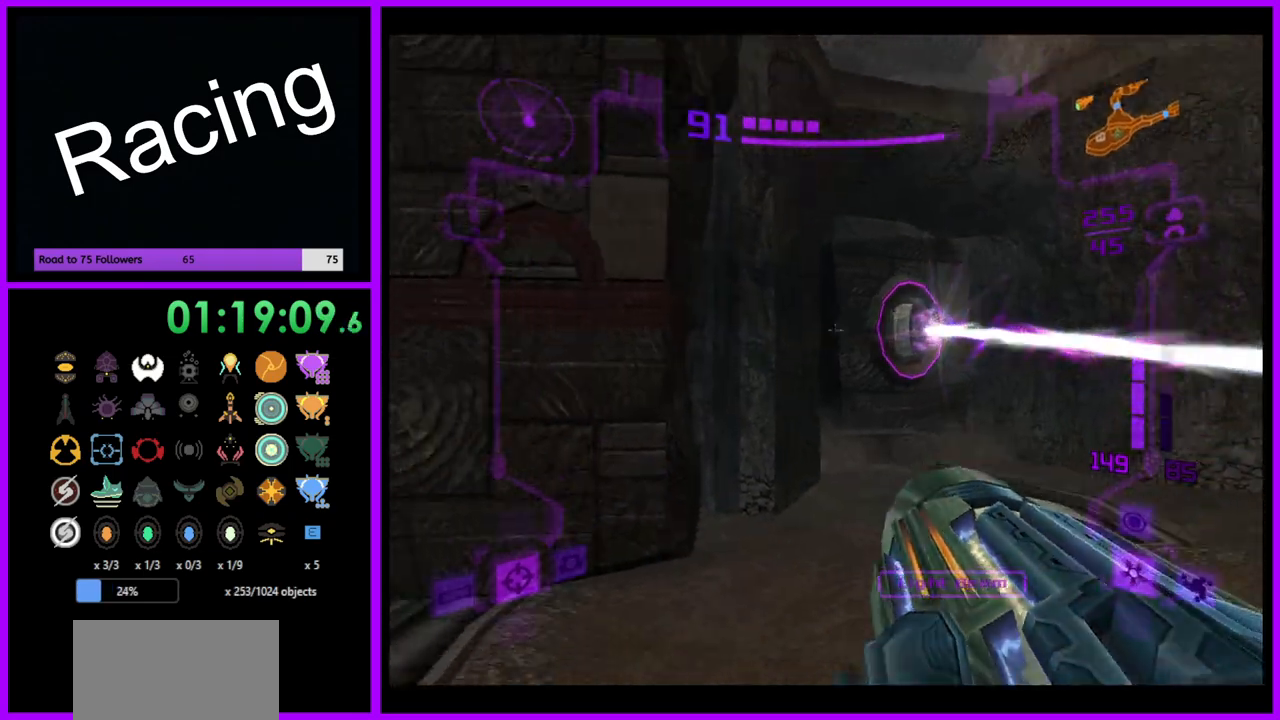
{"buttons": [], "left_stick": "up", "right_stick": "center", "events": [[200, "right_stick", "up"], [333, "right_stick", "center"], [500, "left_stick", "up"]]}
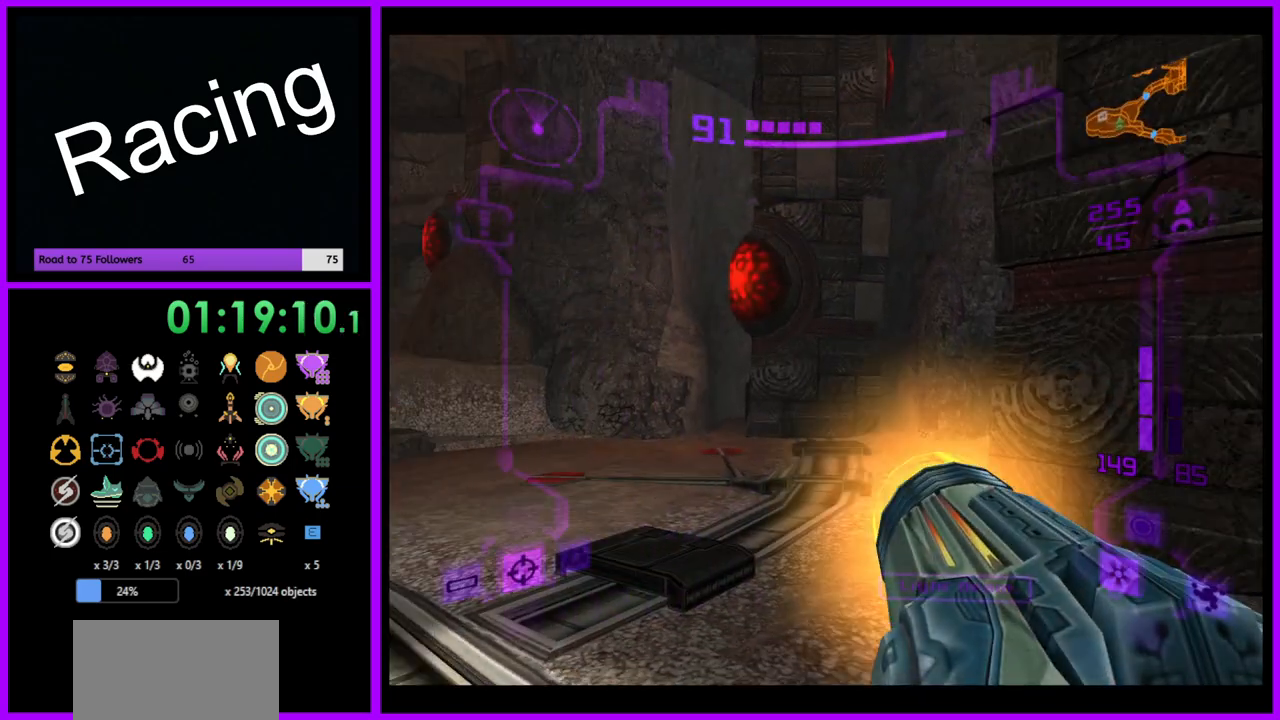
{"buttons": ["L1"], "left_stick": "up", "right_stick": "center", "events": [[33, "L1", "down"], [200, "B", "down"], [350, "B", "up"]]}
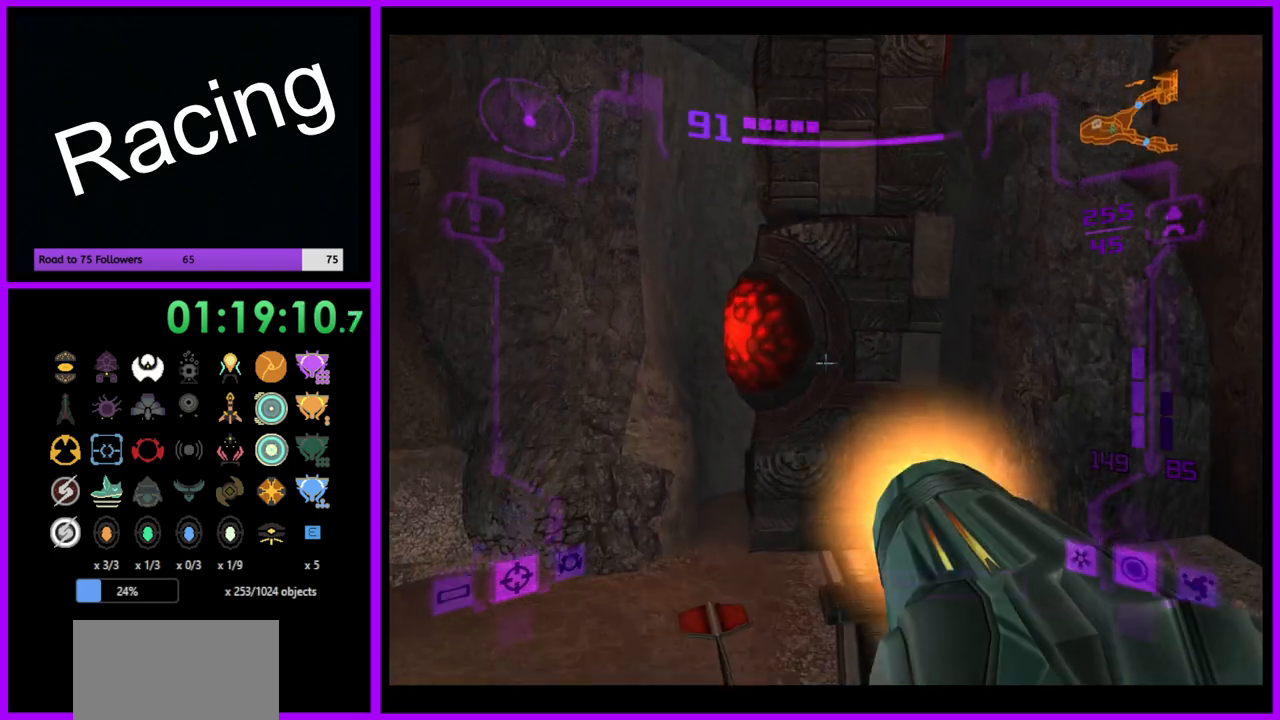
{"buttons": ["L1"], "left_stick": "up", "right_stick": "center", "events": [[117, "L1", "up"], [383, "L1", "down"]]}
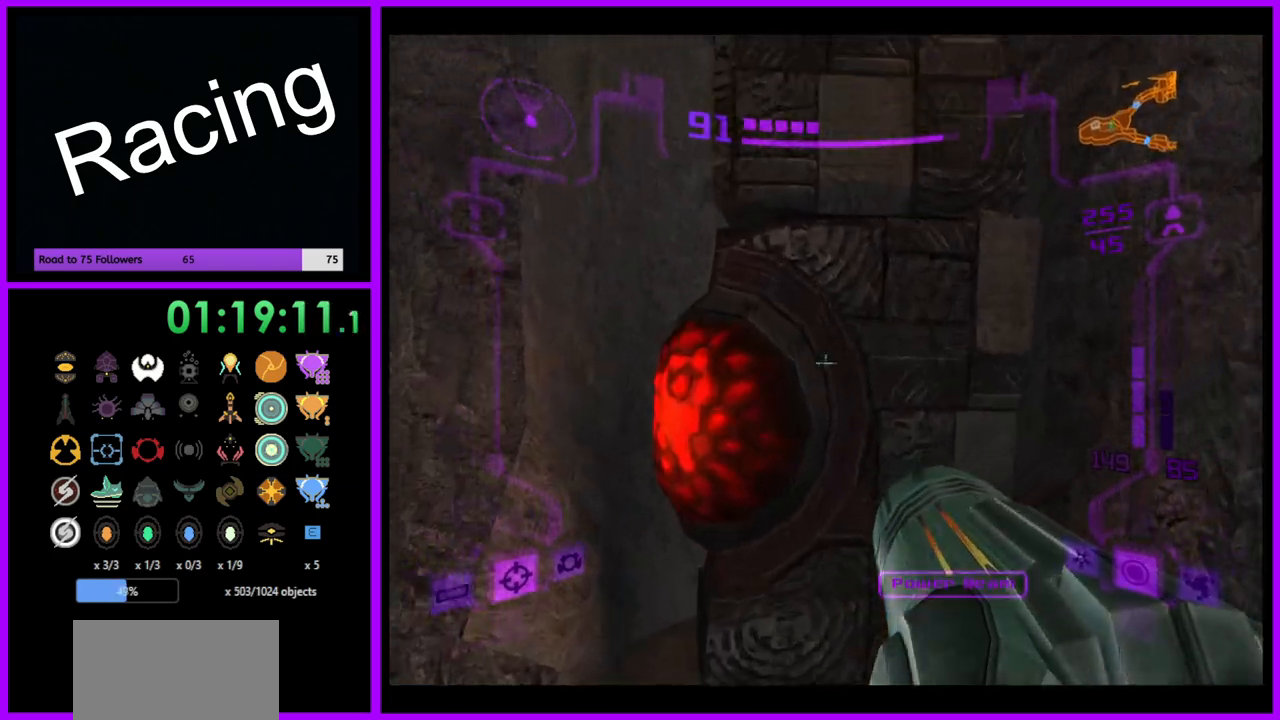
{"buttons": ["L1"], "left_stick": "up", "right_stick": "center", "events": [[17, "B", "down"], [33, "left_stick", "up-left"], [133, "B", "up"], [150, "left_stick", "up"]]}
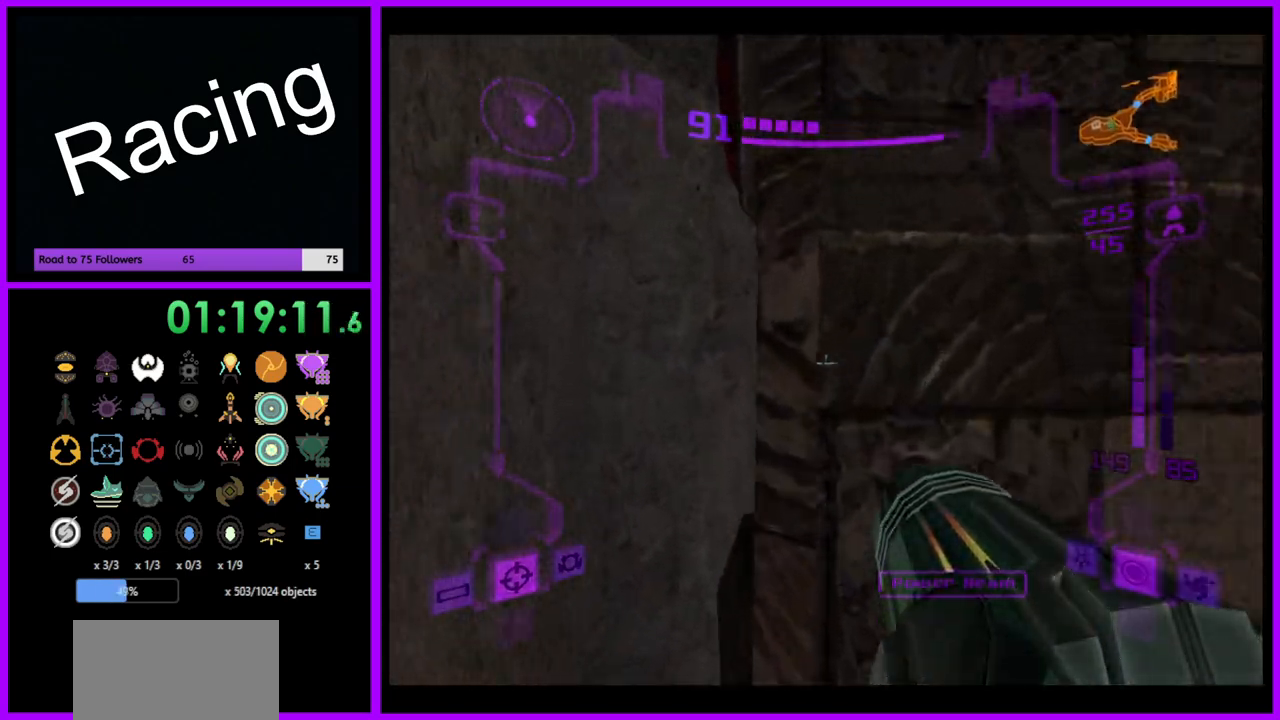
{"buttons": ["L1"], "left_stick": "center", "right_stick": "center", "events": [[167, "left_stick", "center"]]}
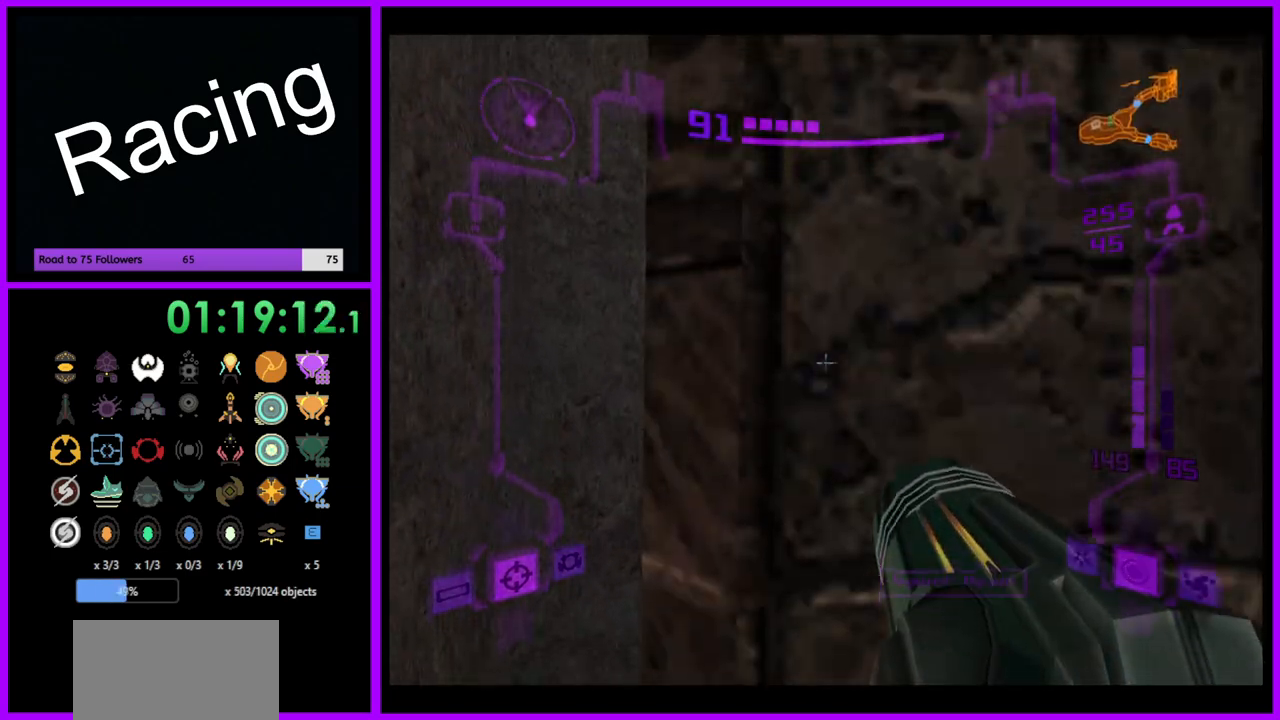
{"buttons": ["L1"], "left_stick": "down-right", "right_stick": "center", "events": [[50, "B", "down"], [150, "left_stick", "down-right"], [167, "B", "up"]]}
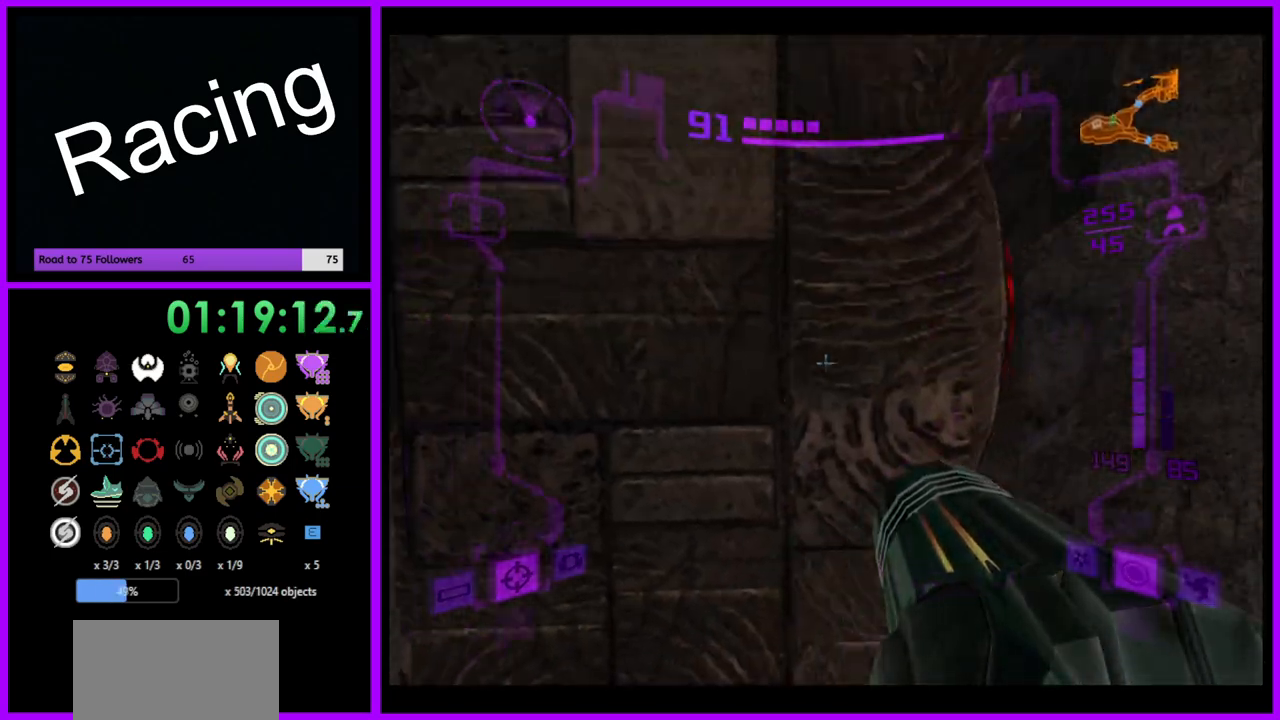
{"buttons": ["L1"], "left_stick": "down-right", "right_stick": "center", "events": [[33, "B", "down"], [200, "B", "up"]]}
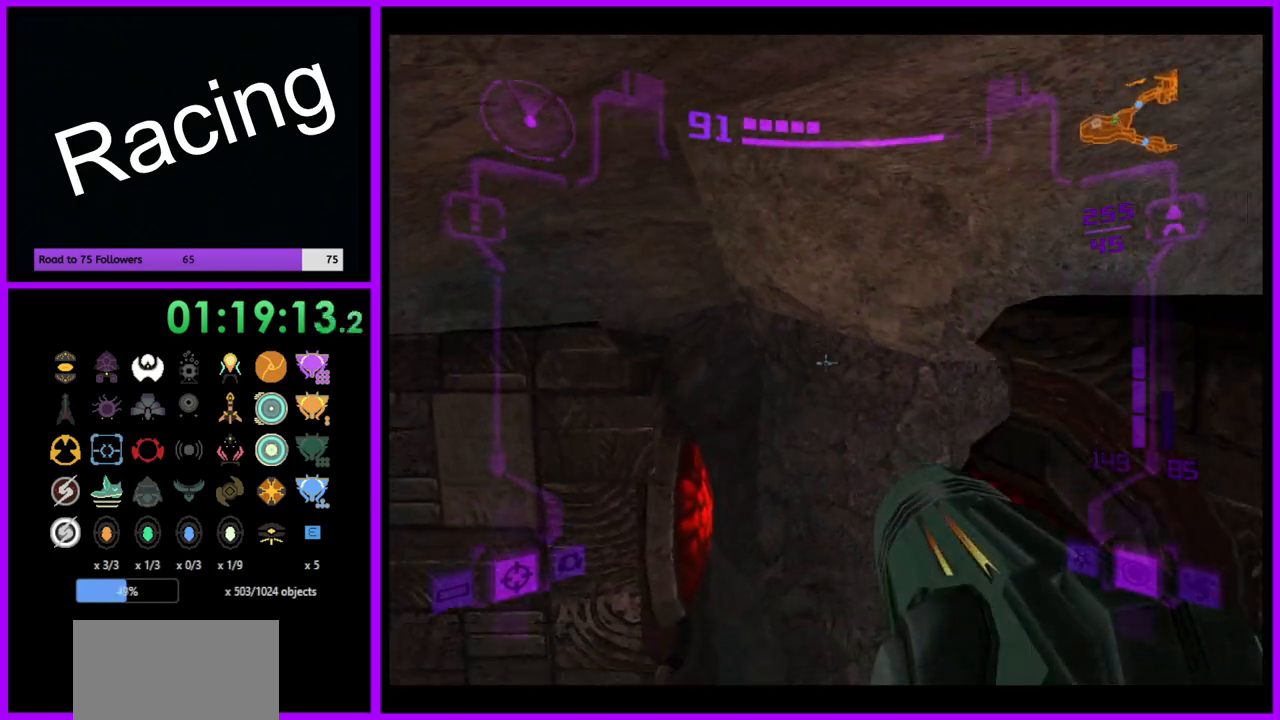
{"buttons": ["B", "L1"], "left_stick": "right", "right_stick": "center", "events": [[250, "left_stick", "right"], [400, "B", "down"]]}
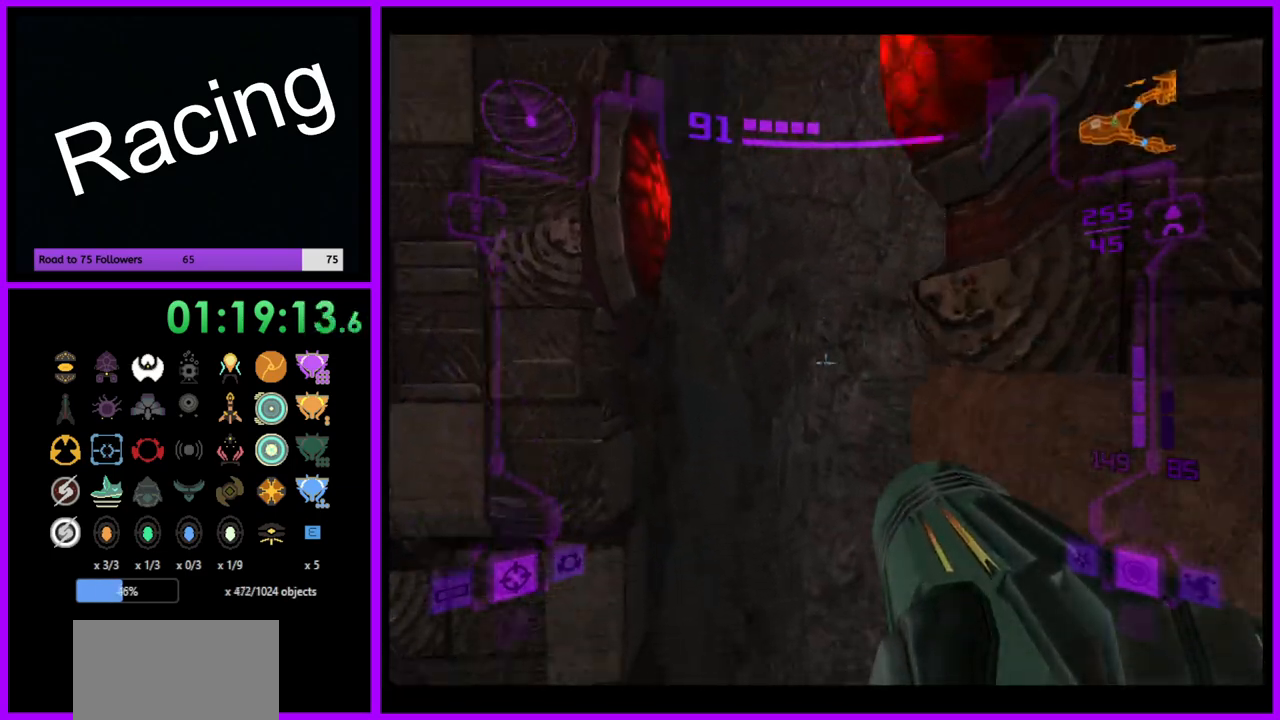
{"buttons": ["L1"], "left_stick": "left", "right_stick": "center", "events": [[17, "B", "up"], [117, "B", "down"], [233, "B", "up"], [250, "left_stick", "down"], [300, "left_stick", "left"]]}
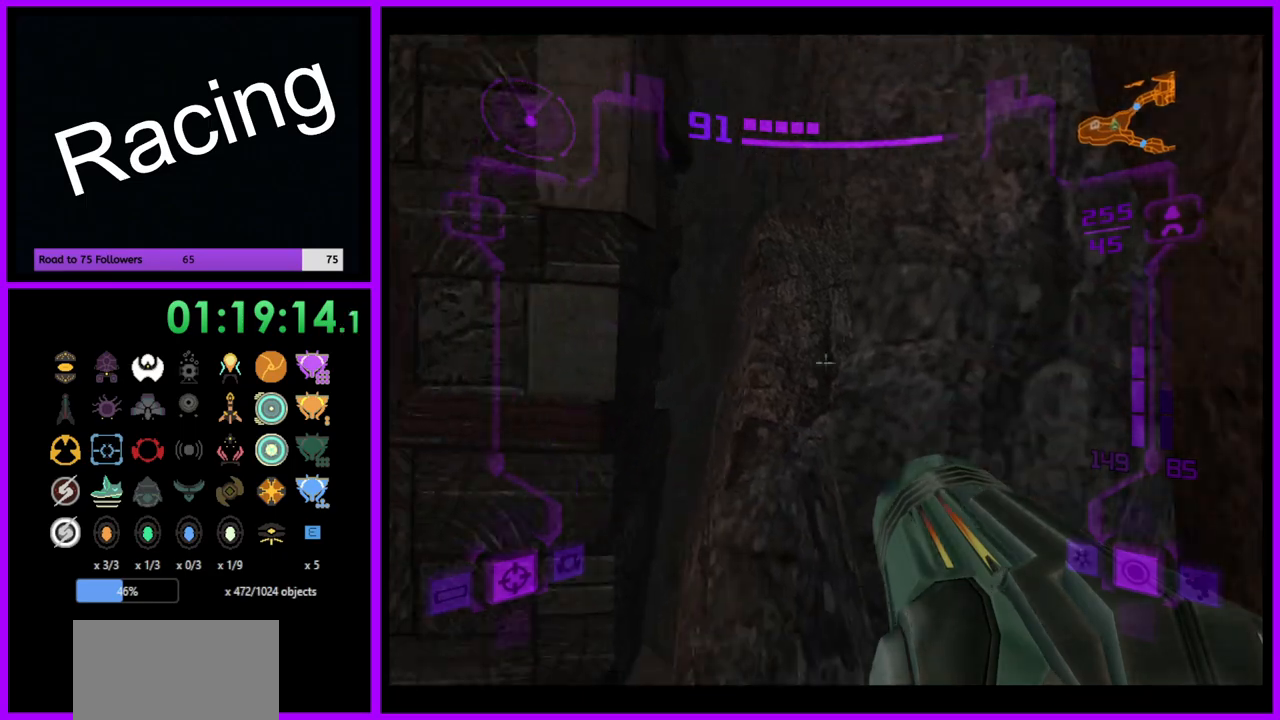
{"buttons": ["B", "L1"], "left_stick": "left", "right_stick": "center", "events": [[33, "B", "down"], [150, "B", "up"], [433, "B", "down"]]}
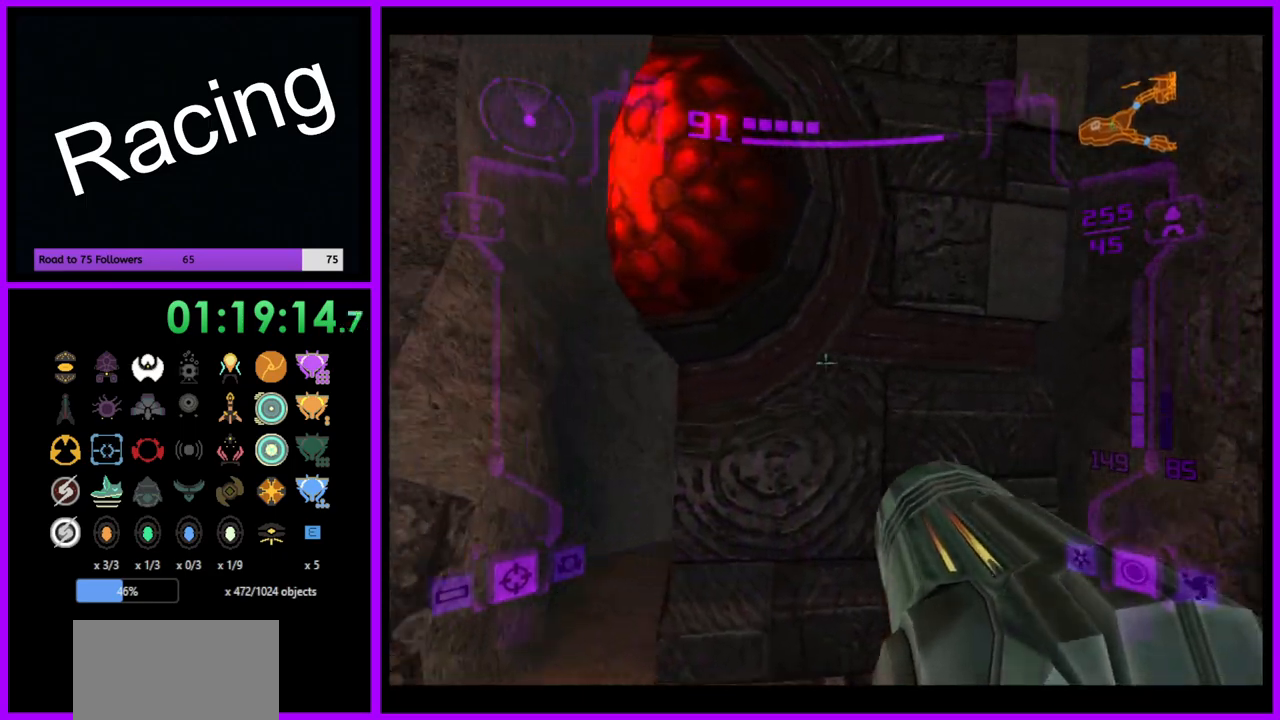
{"buttons": ["B", "L1"], "left_stick": "center", "right_stick": "center", "events": [[83, "B", "up"], [183, "left_stick", "up"], [417, "B", "down"], [417, "left_stick", "center"]]}
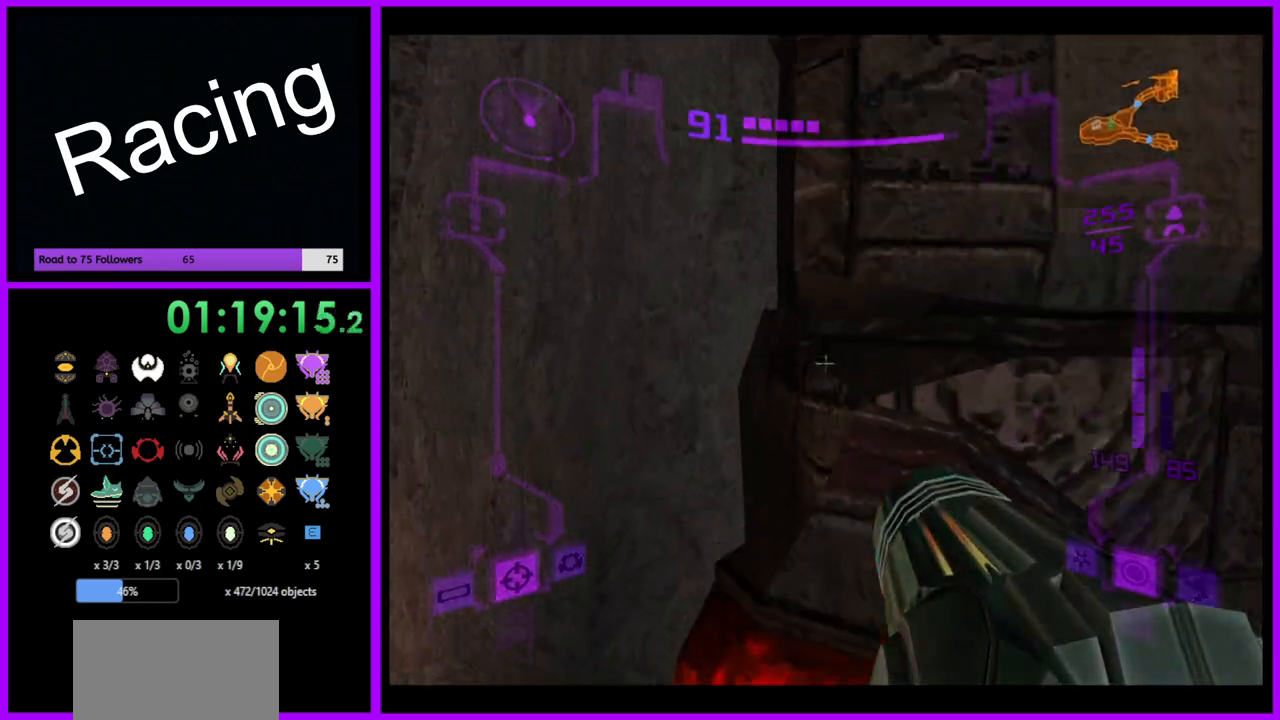
{"buttons": ["L1"], "left_stick": "center", "right_stick": "center", "events": [[50, "B", "up"], [133, "left_stick", "up"], [467, "left_stick", "center"]]}
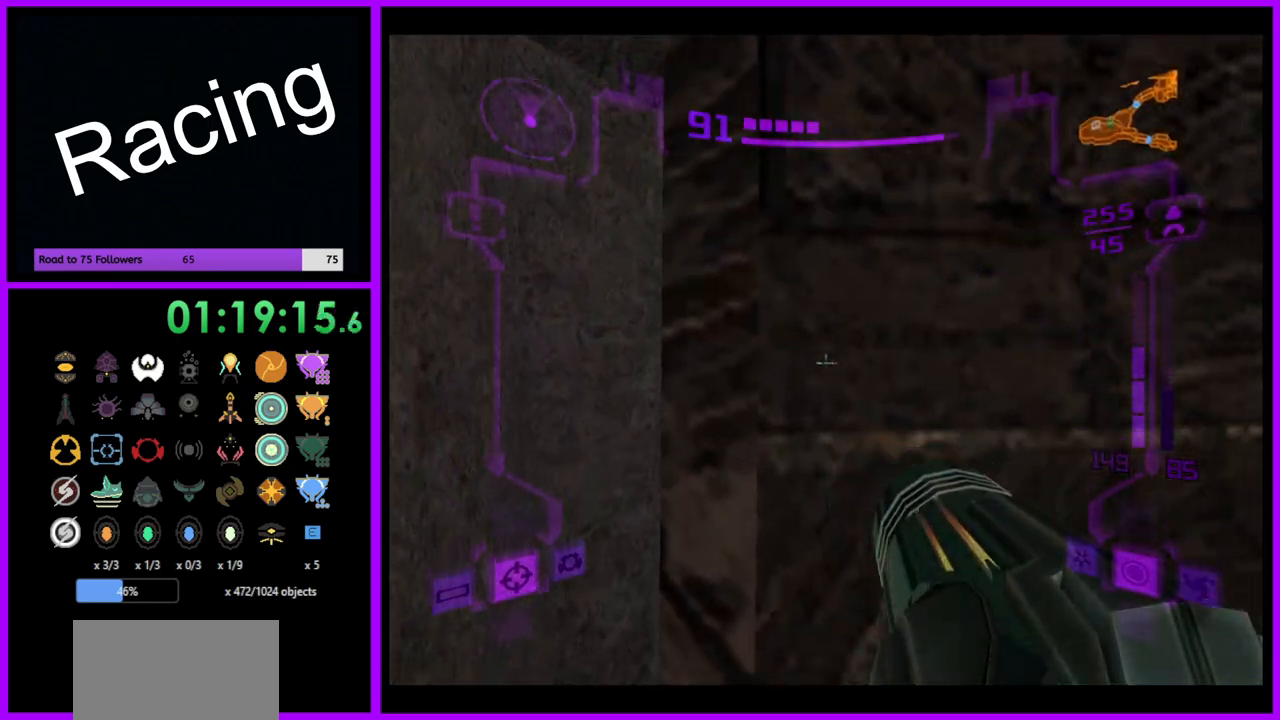
{"buttons": ["L1"], "left_stick": "center", "right_stick": "center", "events": []}
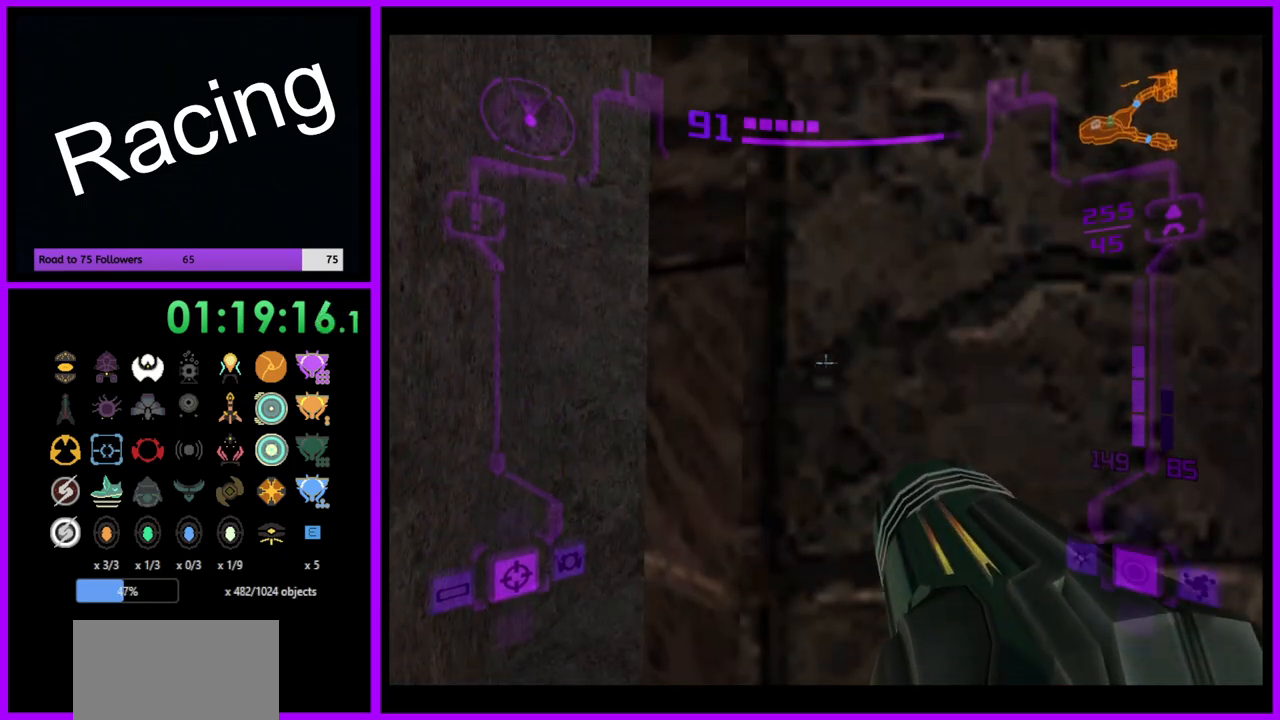
{"buttons": ["L1"], "left_stick": "down-right", "right_stick": "center", "events": [[117, "B", "down"], [233, "B", "up"], [250, "left_stick", "down-right"]]}